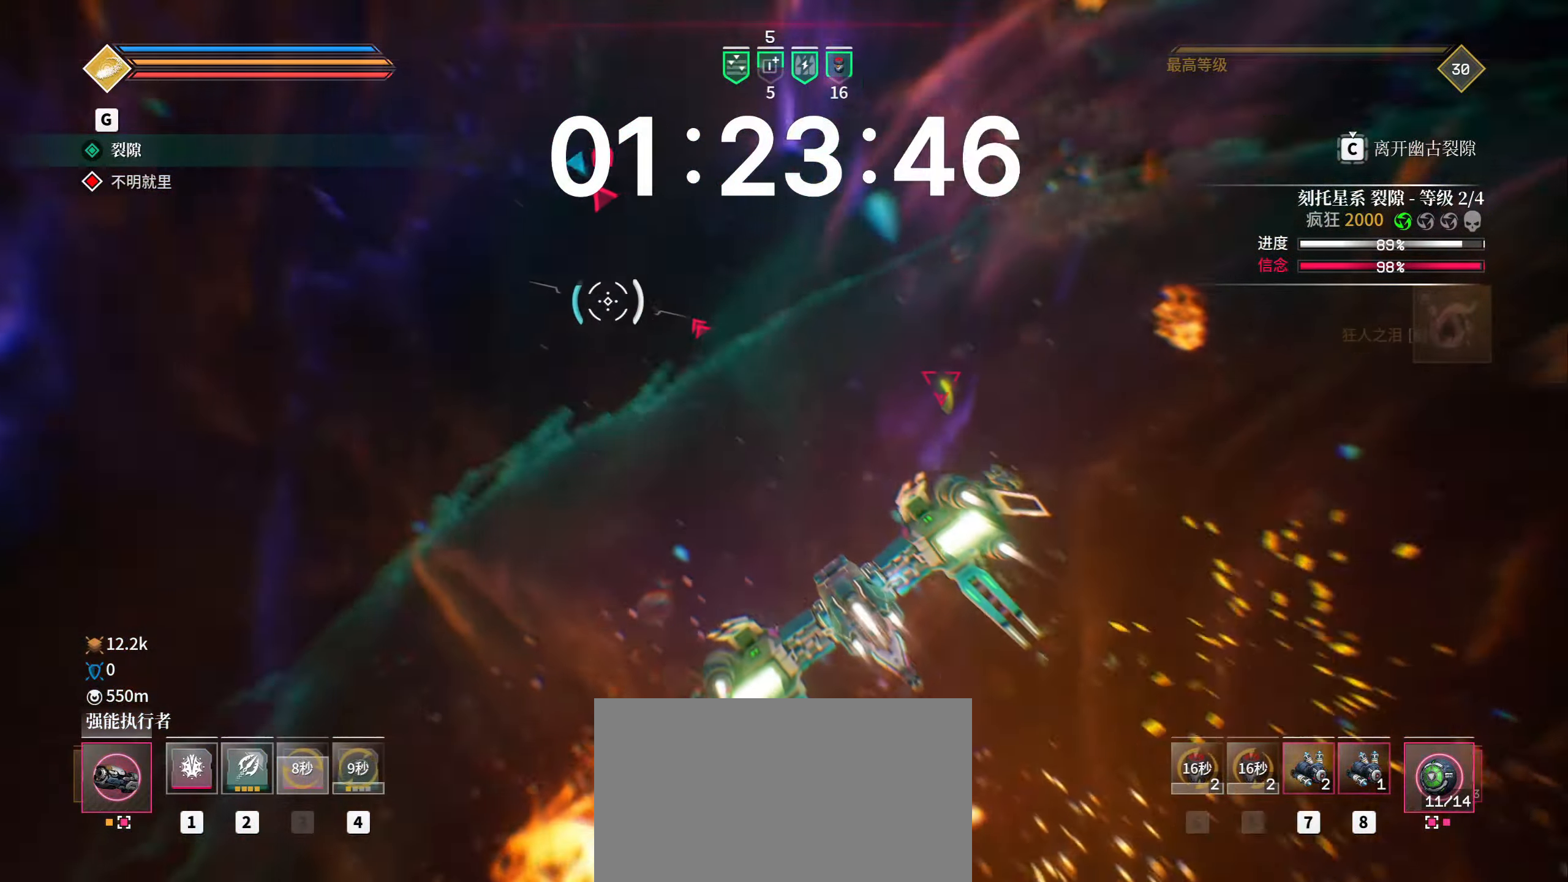
Gameplay with keyboard and mouse; each line is a JSON object with the keys and mouse buttons held at the frame after it. "events" lists presses ("down") and releases ("up") of "1", "2", "3", "4", "5", "a", "b", "c", "ctrl", "d", "e", "f", "g", "q", "r", "s", "shift", "space", "t", "tab", "v", "w", "x", "z", "mouse_left", "mouse_wheel", "mouse_right", "mouse_mb4" and "mouse_mb5" between this image and that frame as [ms after this image, input, new state], when the widget could be followed in between. "mouse_left", "mouse_wheel", "mouse_right", "mouse_mb4", "mouse_mb5" = the "left", "wheel", "right", "mb4", "mb5" buttons of the "mouse" list. No other keys are recorded. "wheel" means that the mouse wheel is clicked or scrolled. Mouse movement is not recorded. Not read: alt.
{"keys": ["shift", "space", "w"], "mouse": ["left"], "events": [[333, "space", "down"]]}
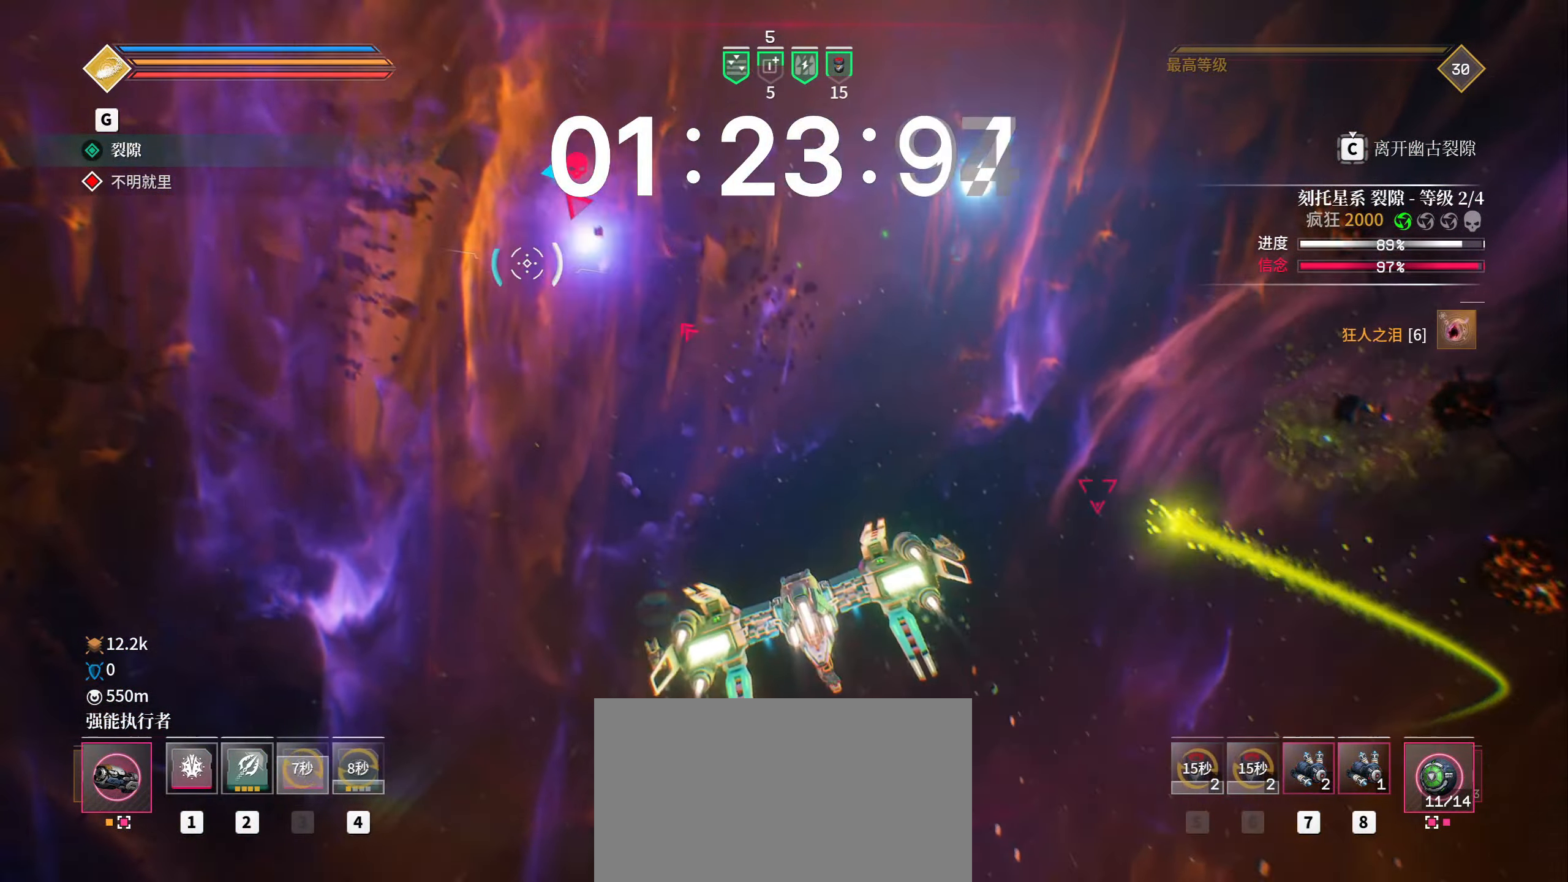
{"keys": ["shift", "w"], "mouse": ["left", "mb5"], "events": [[83, "a", "down"], [183, "a", "up"], [183, "mouse_mb5", "down"], [333, "1", "down"], [350, "space", "up"], [400, "1", "up"]]}
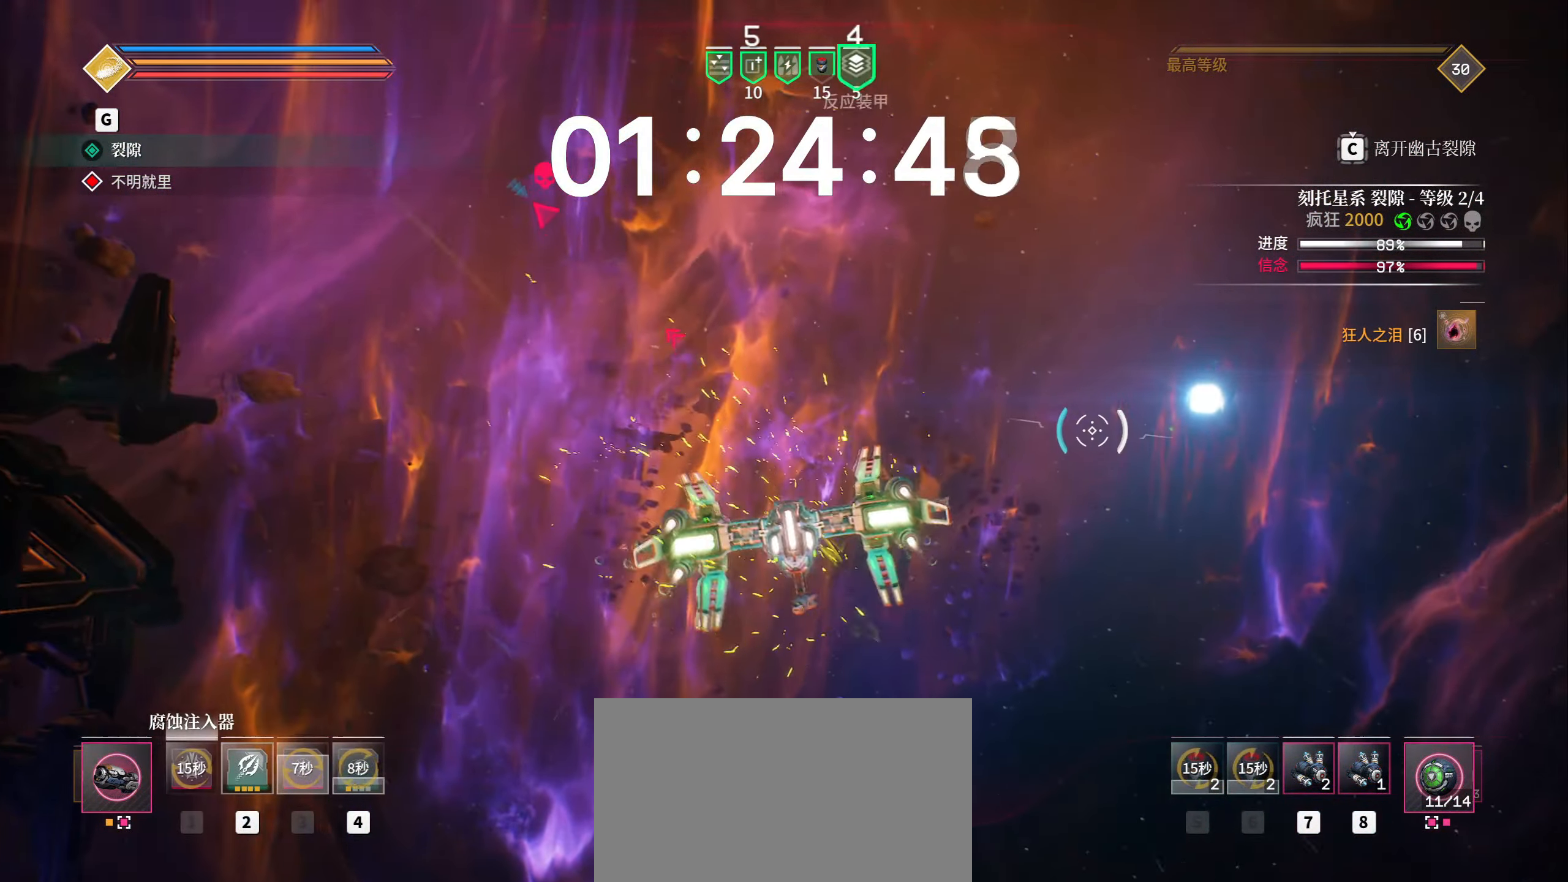
{"keys": ["shift", "w"], "mouse": ["left"], "events": [[50, "mouse_mb5", "up"]]}
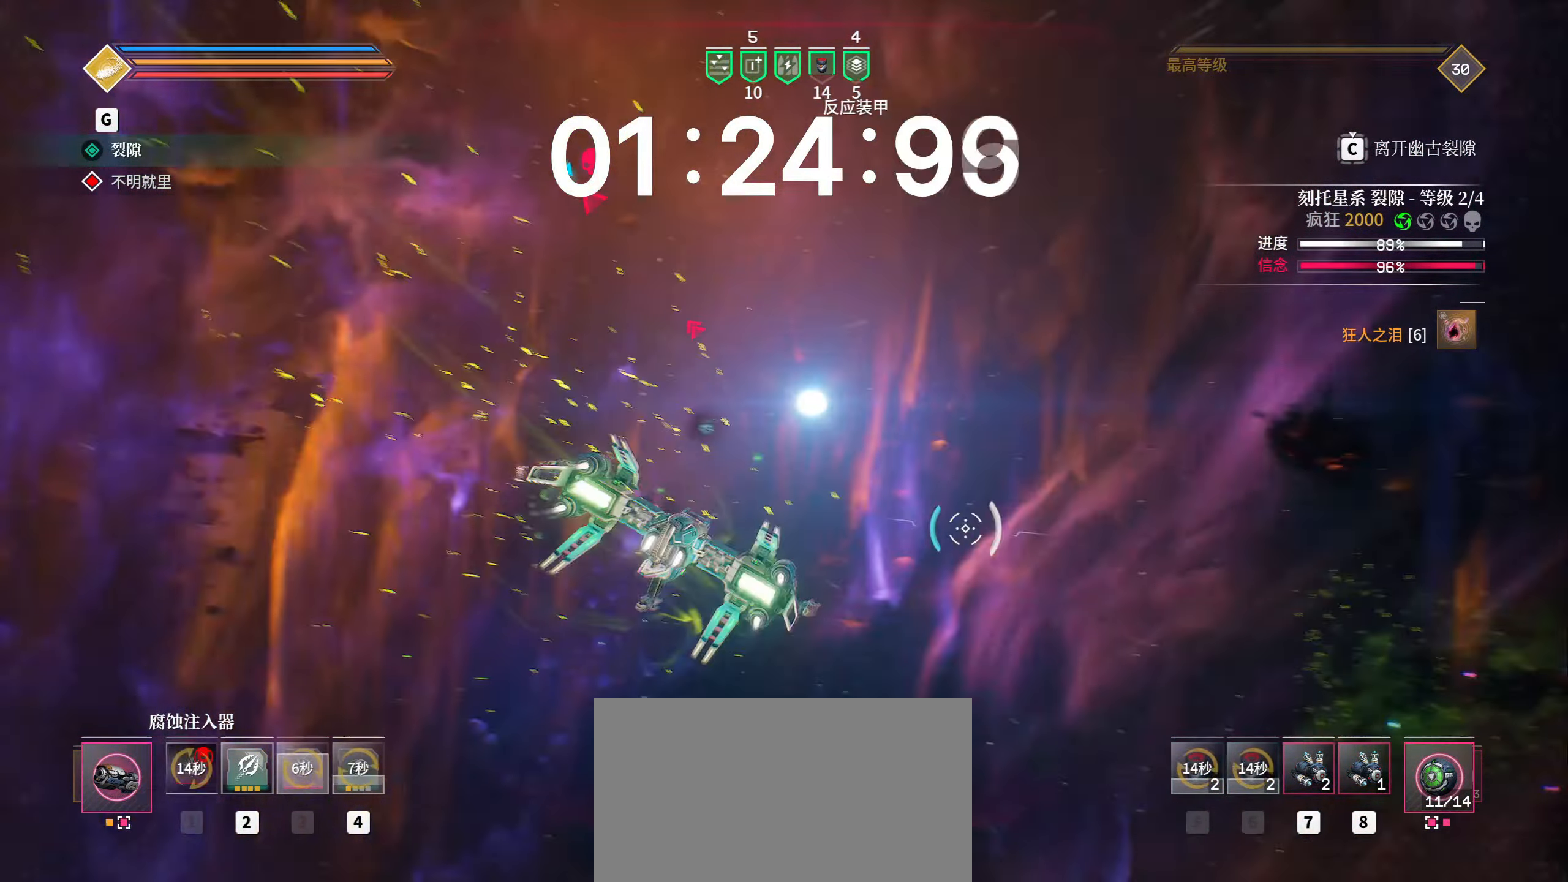
{"keys": ["shift", "w"], "mouse": ["left"], "events": []}
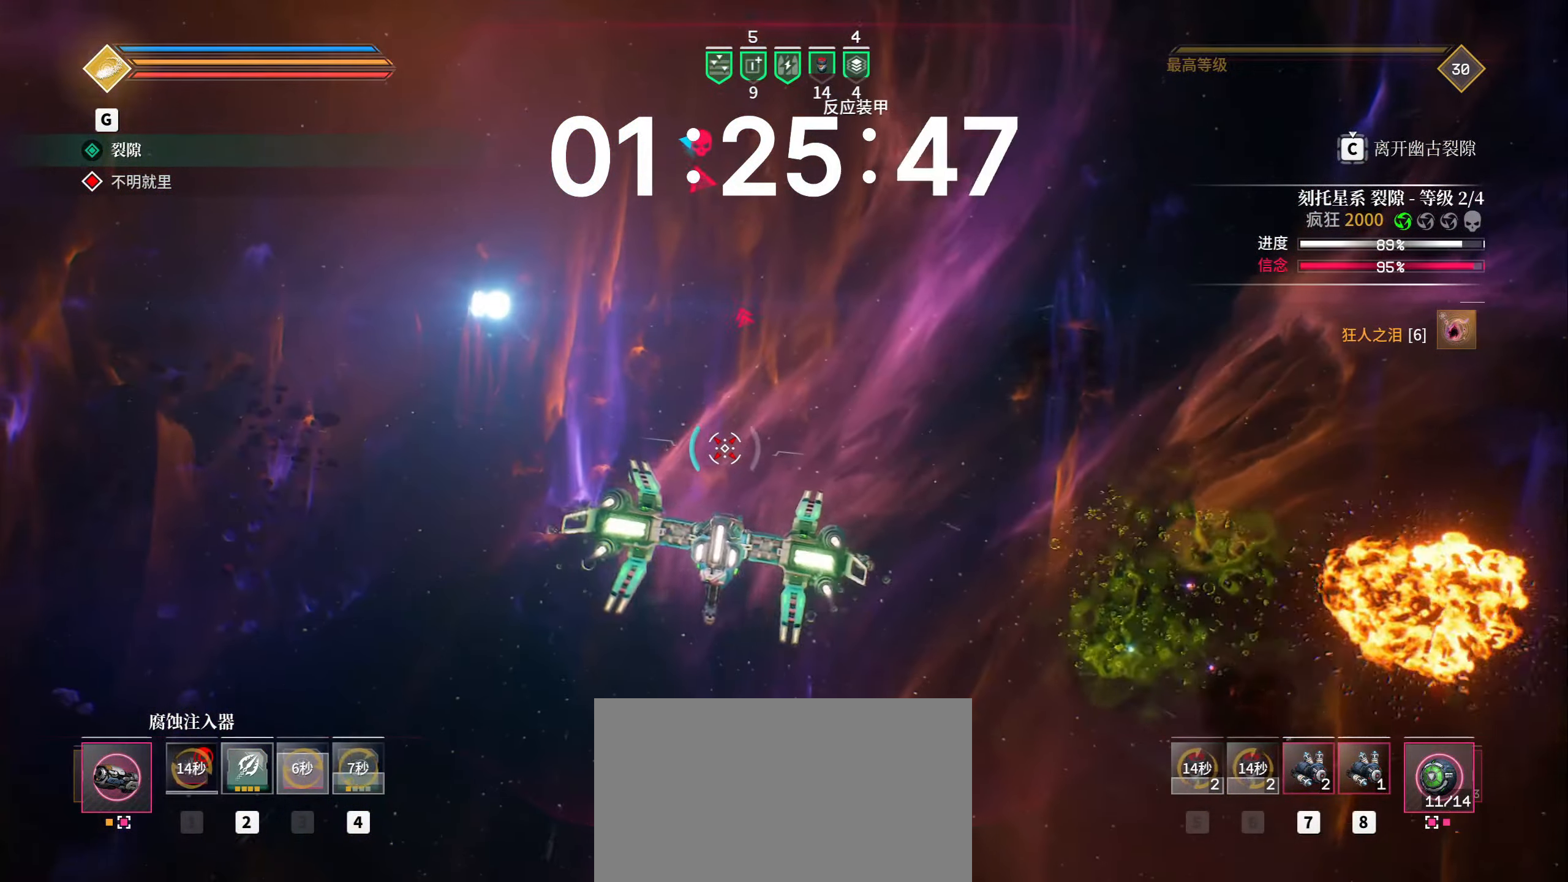
{"keys": ["a", "shift", "w"], "mouse": ["left"], "events": [[317, "a", "down"]]}
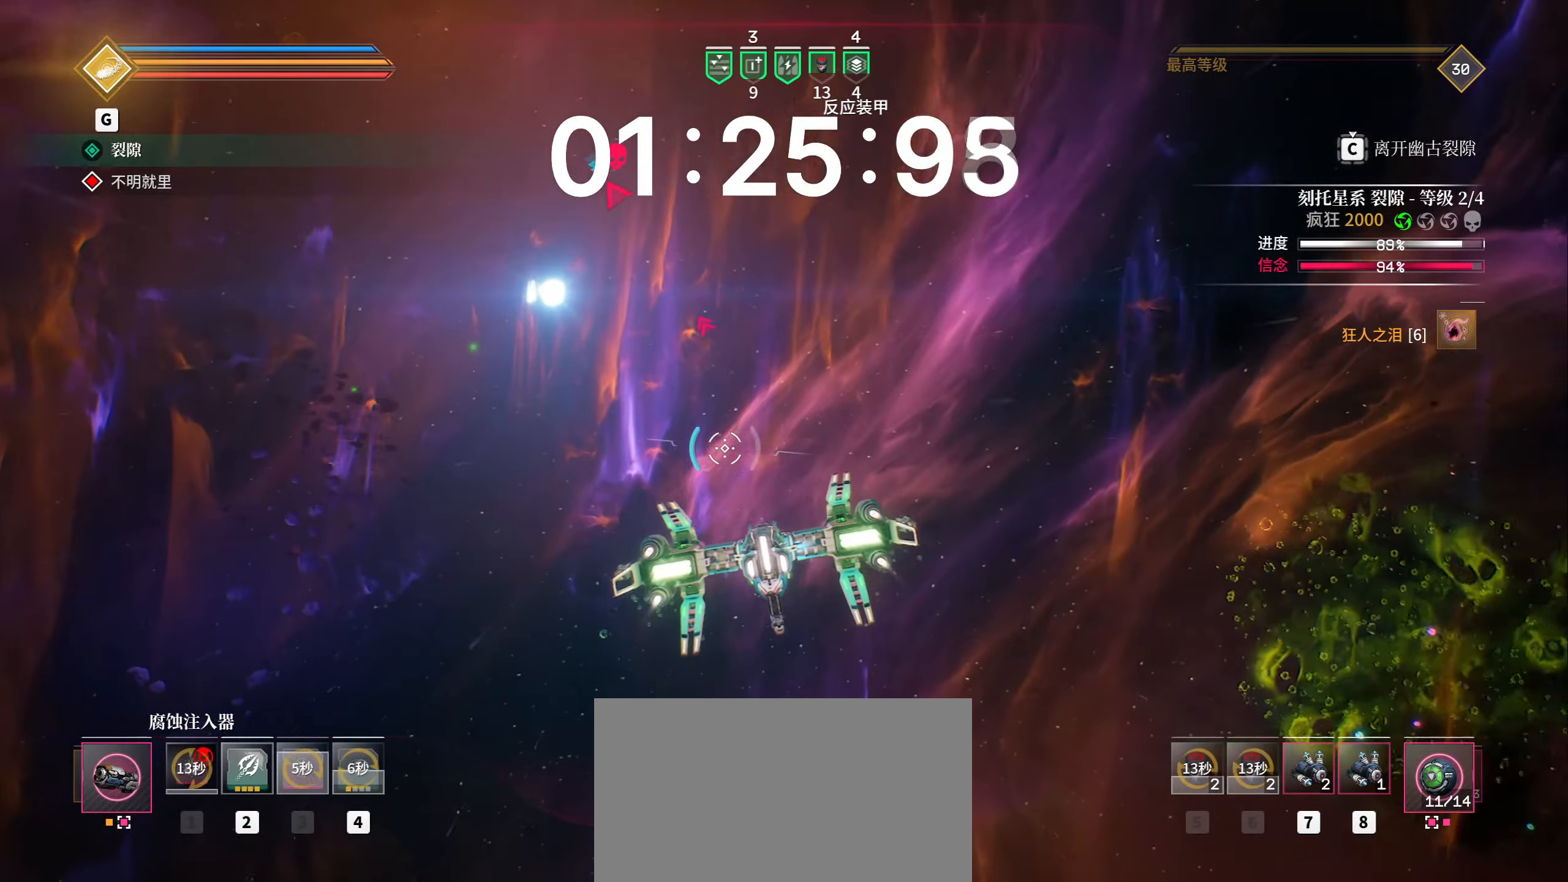
{"keys": ["shift", "w"], "mouse": ["left"], "events": [[283, "a", "up"]]}
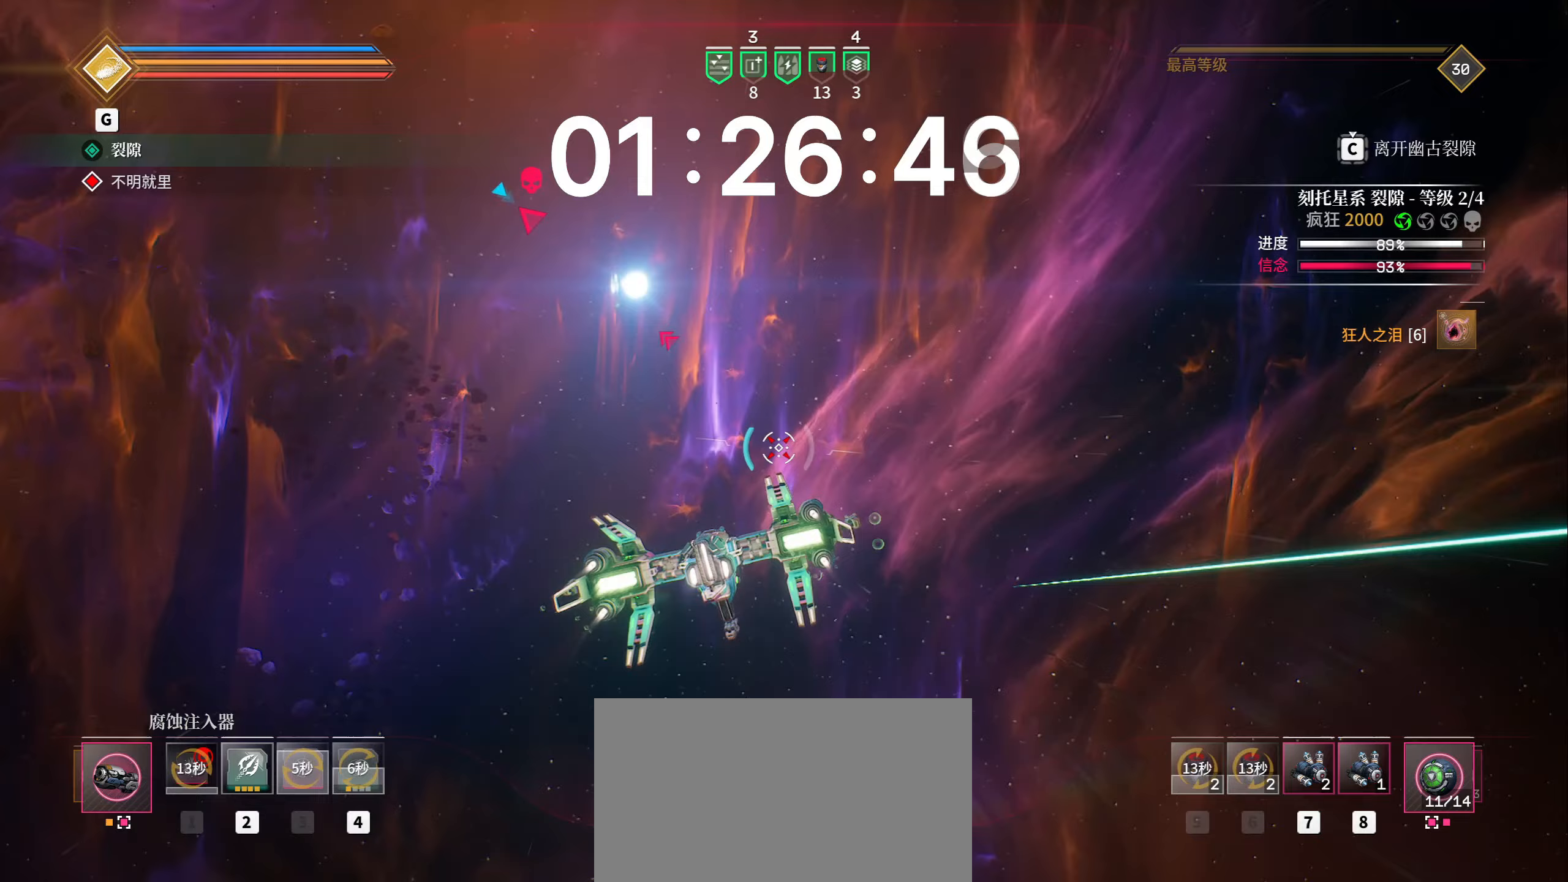
{"keys": ["shift", "space", "w"], "mouse": ["left"], "events": [[300, "space", "down"]]}
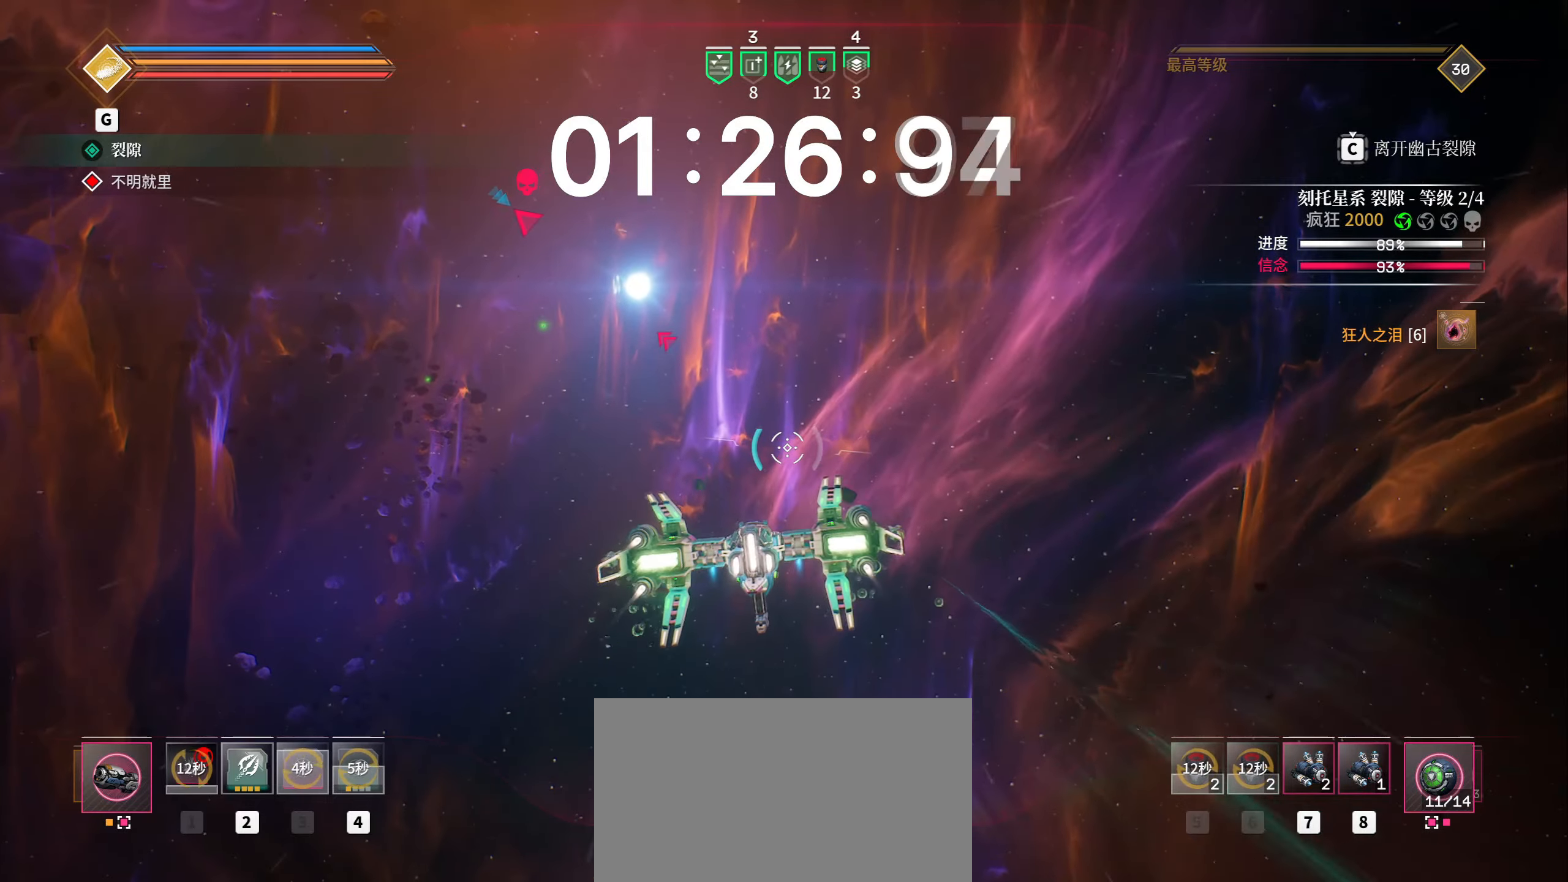
{"keys": ["a", "shift", "w"], "mouse": ["left"], "events": [[233, "a", "down"], [283, "space", "up"]]}
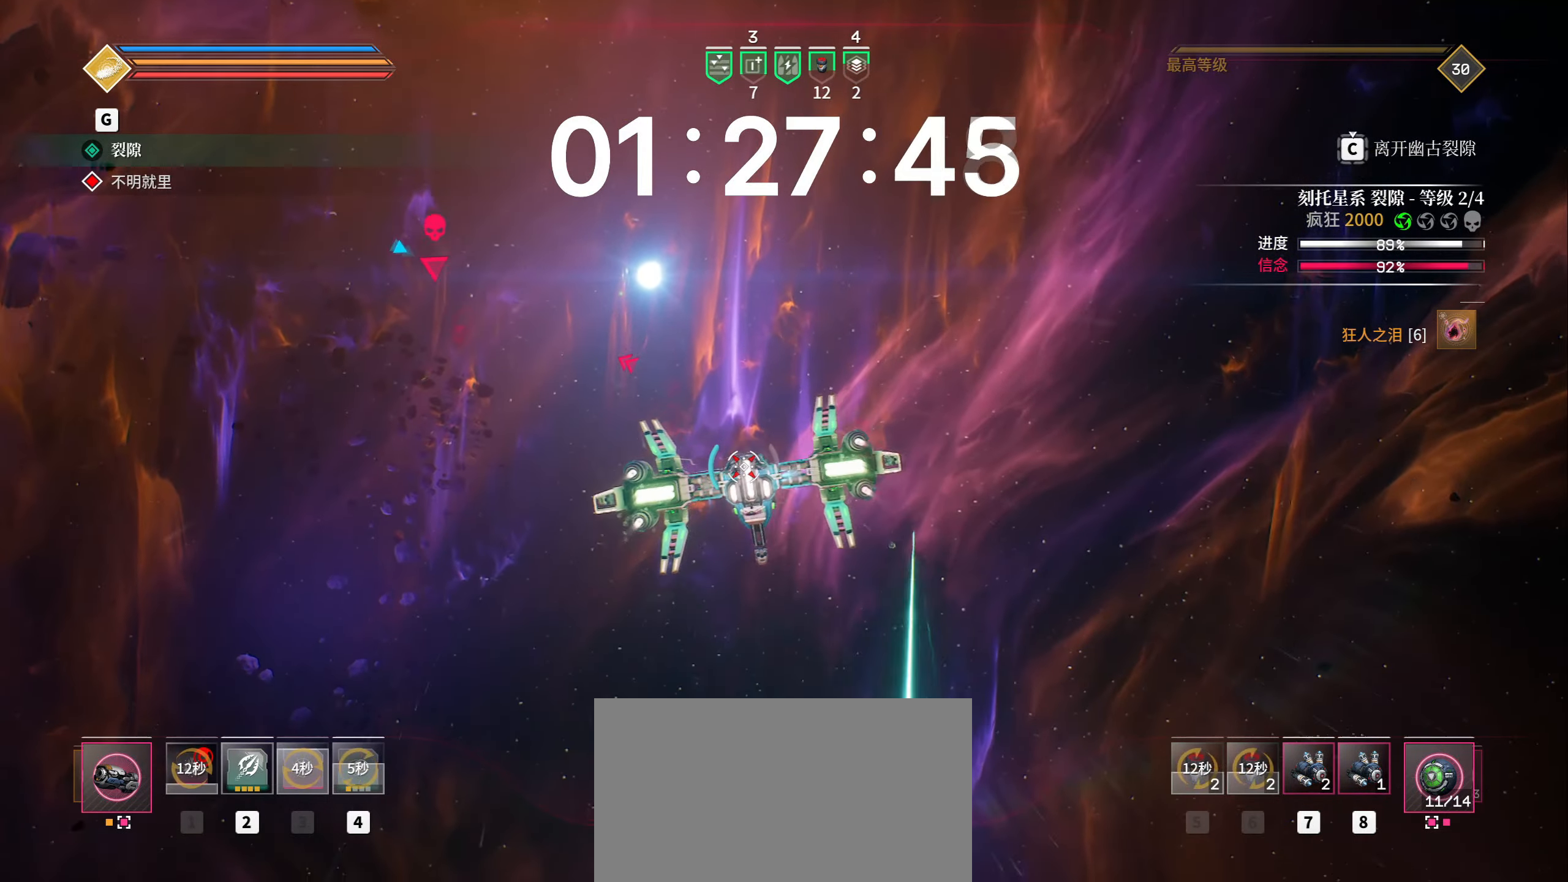
{"keys": ["shift", "w"], "mouse": ["left"], "events": [[467, "a", "up"]]}
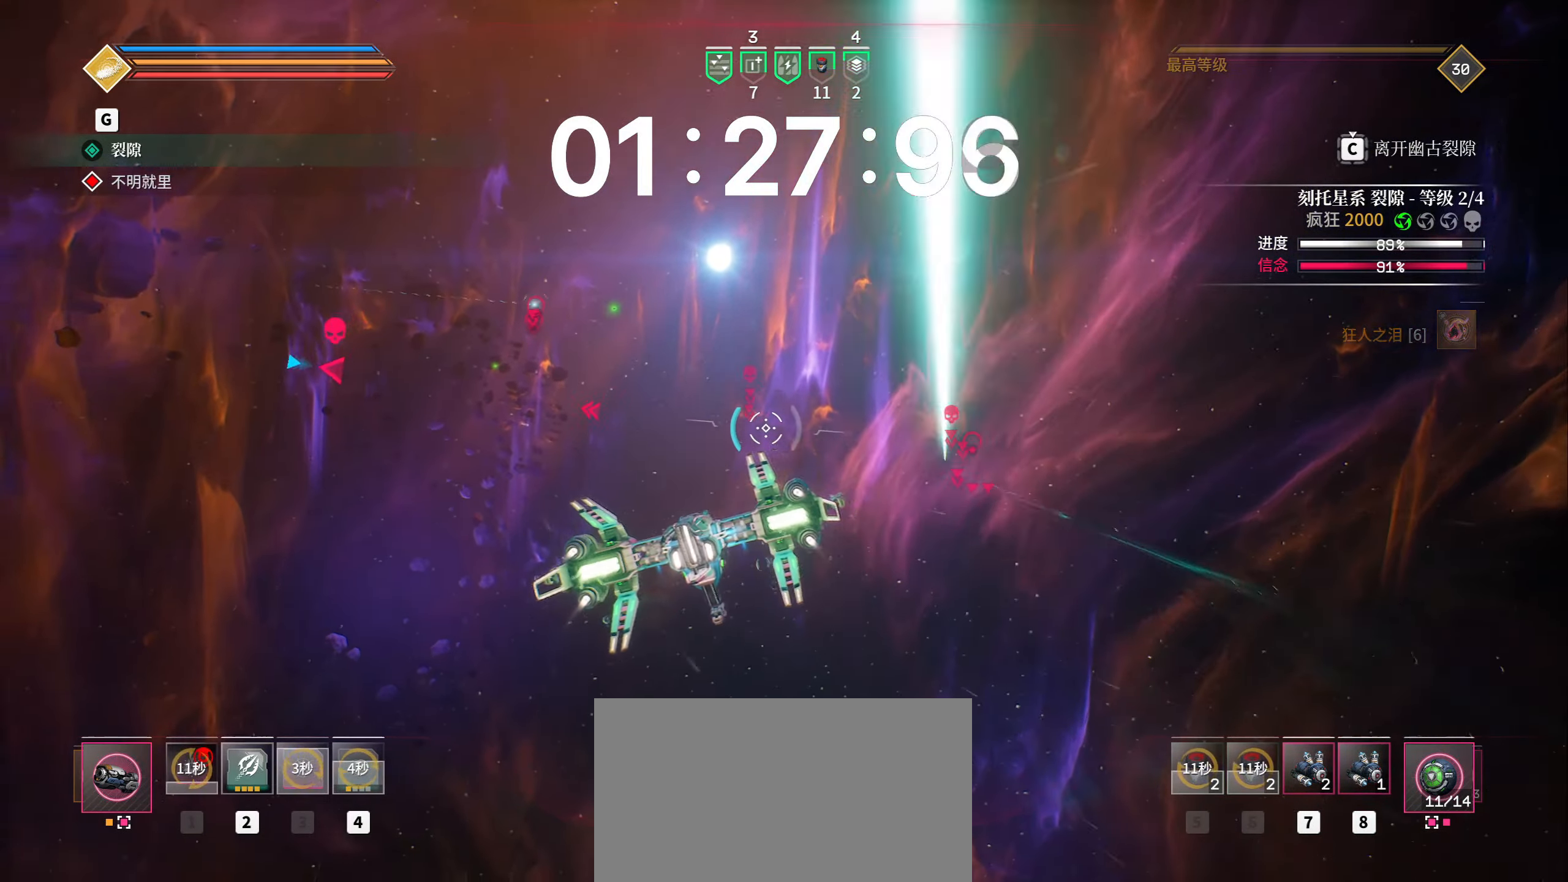
{"keys": ["shift", "w"], "mouse": ["left"], "events": [[83, "4", "down"], [117, "4", "up"]]}
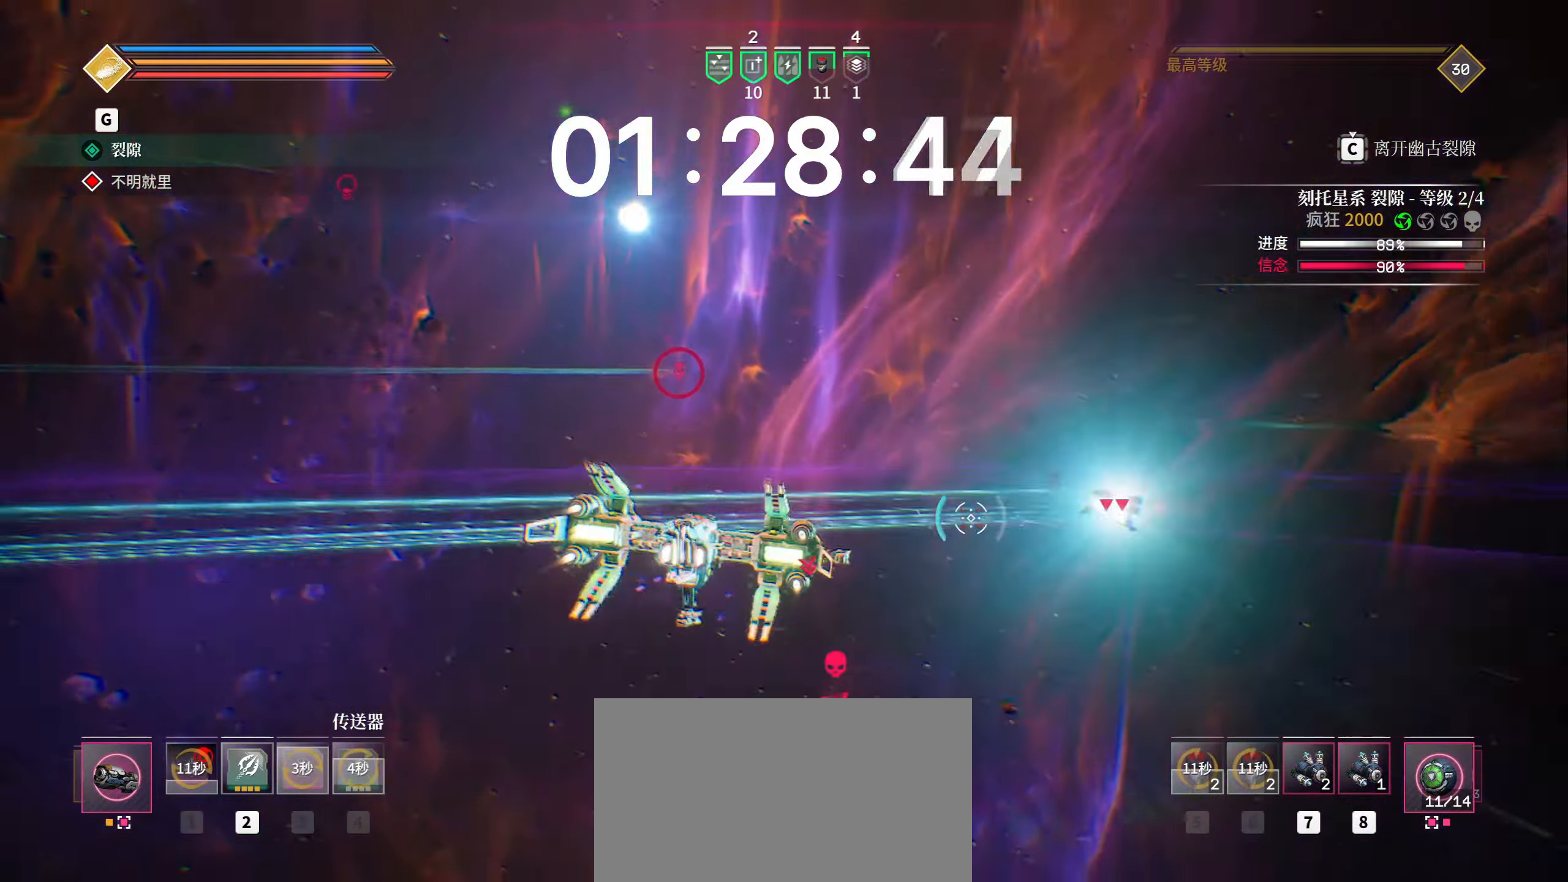
{"keys": ["shift", "w"], "mouse": ["left"], "events": []}
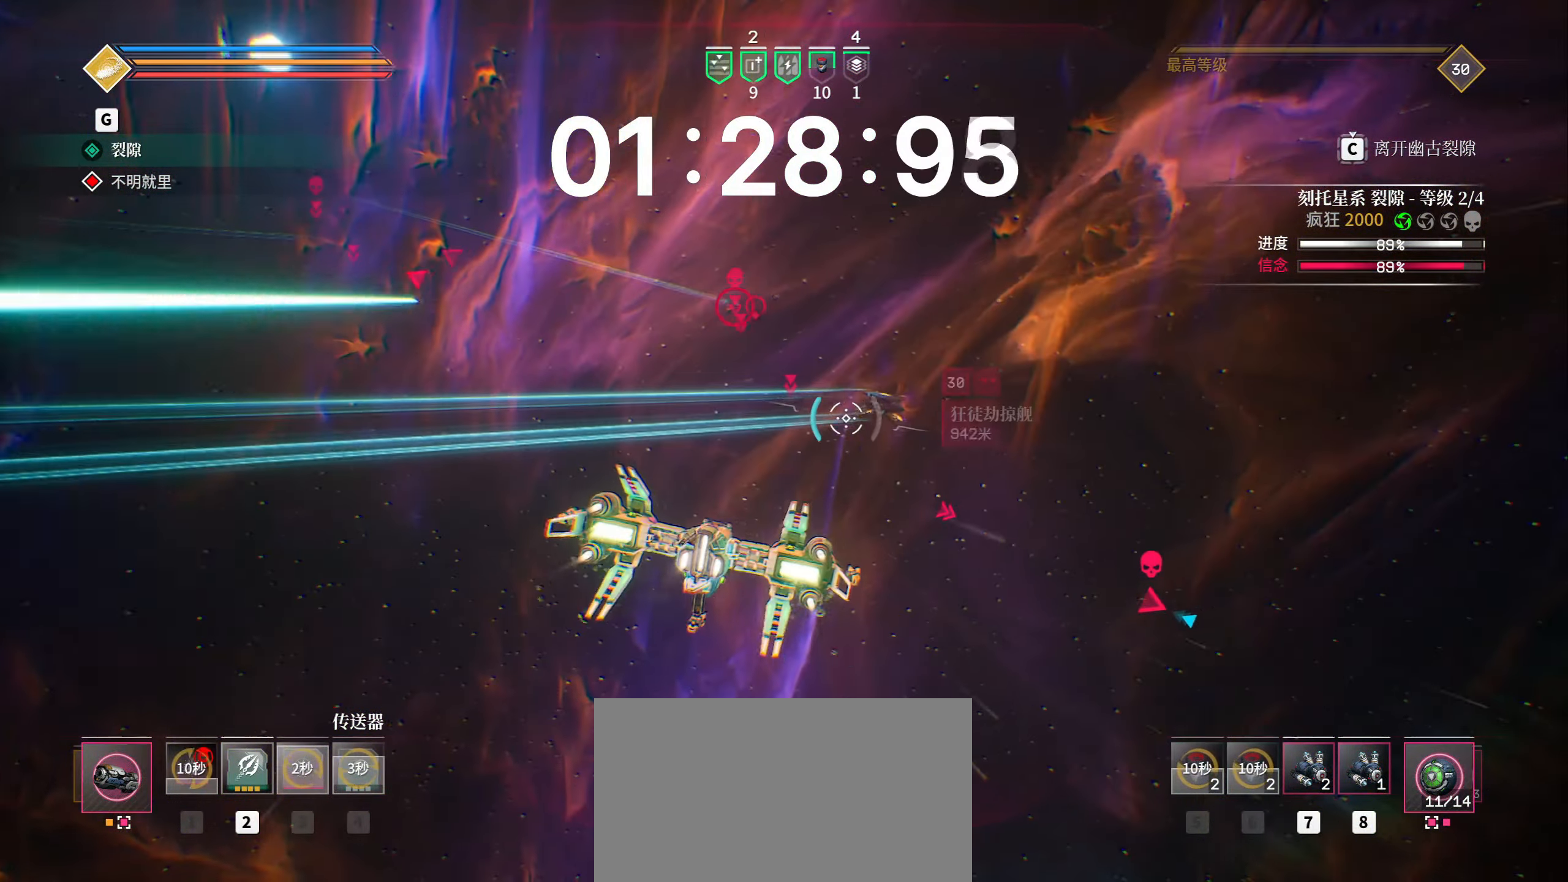
{"keys": ["shift", "space", "w"], "mouse": ["left"], "events": [[17, "t", "down"], [133, "space", "down"], [167, "4", "down"], [167, "t", "up"], [200, "a", "down"], [217, "4", "up"], [483, "a", "up"]]}